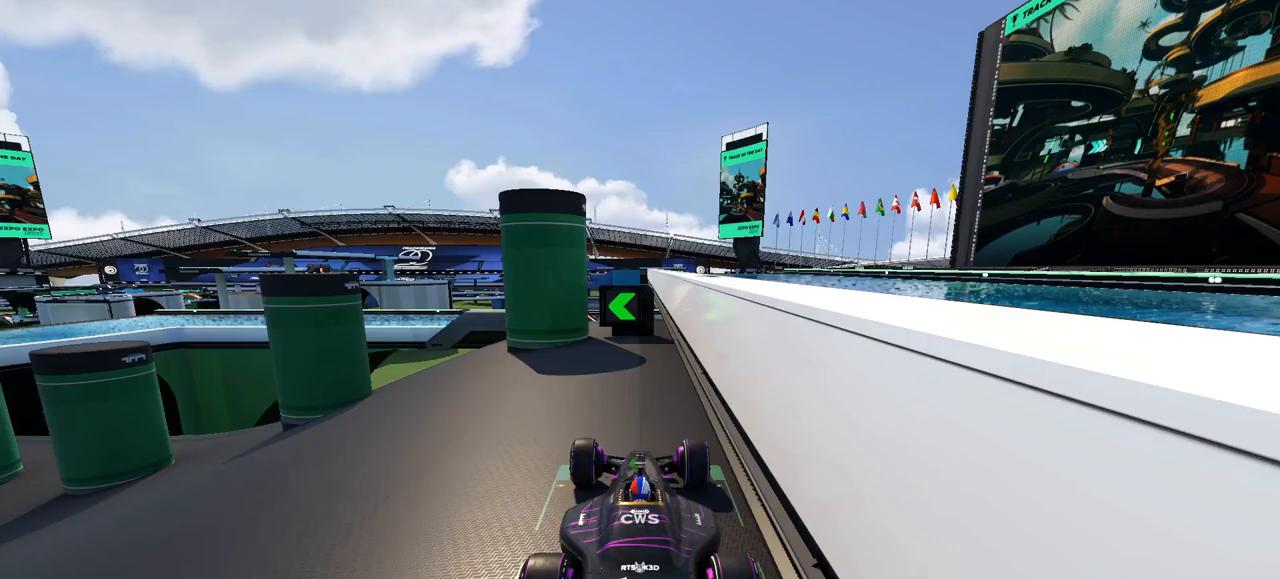
Gameplay with keyboard; each line is a JSON object with the keys held at the frame after it. "events" lists presses ("down") and releases ("up") of "down", "left", "right" and "up" between this image and that frame as [ms after this image, input, new state], when the widget could be followed in between. No other keys are recorded. Mouse input is not recorded.
{"keys": ["left", "up"], "events": [[17, "left", "down"], [17, "up", "down"]]}
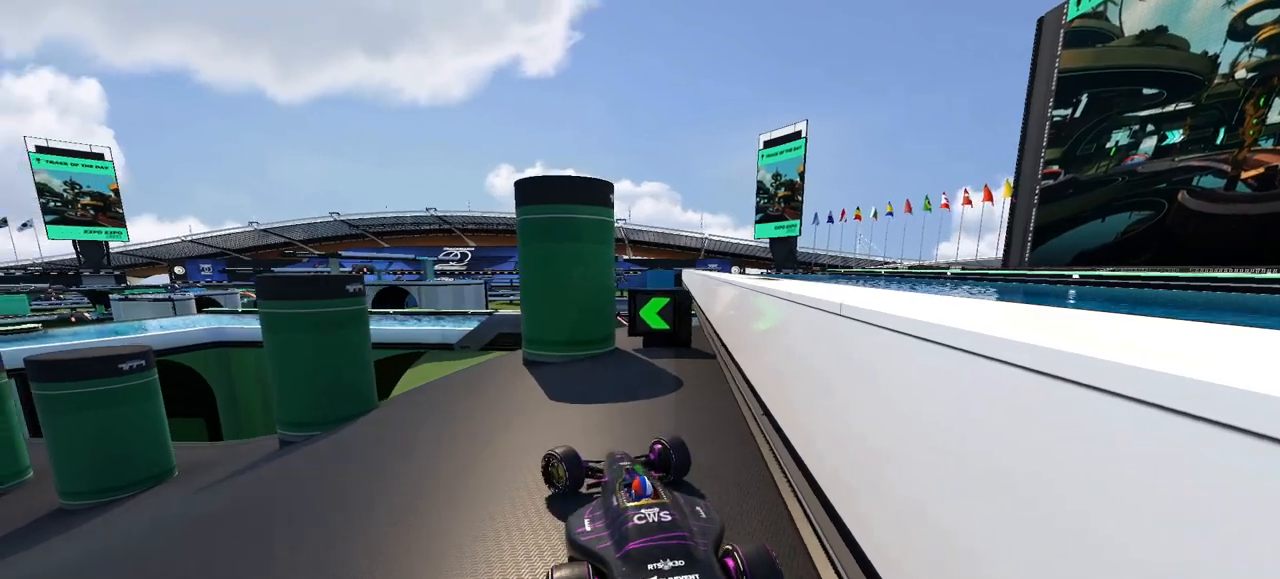
{"keys": ["left", "up"], "events": []}
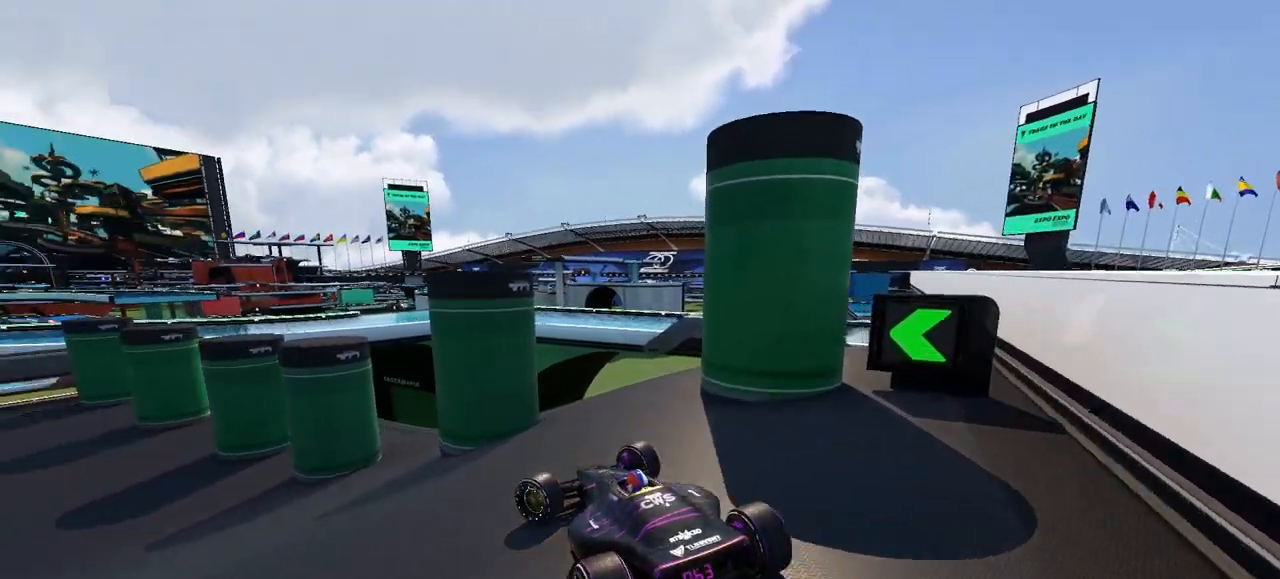
{"keys": ["up"], "events": [[317, "left", "up"]]}
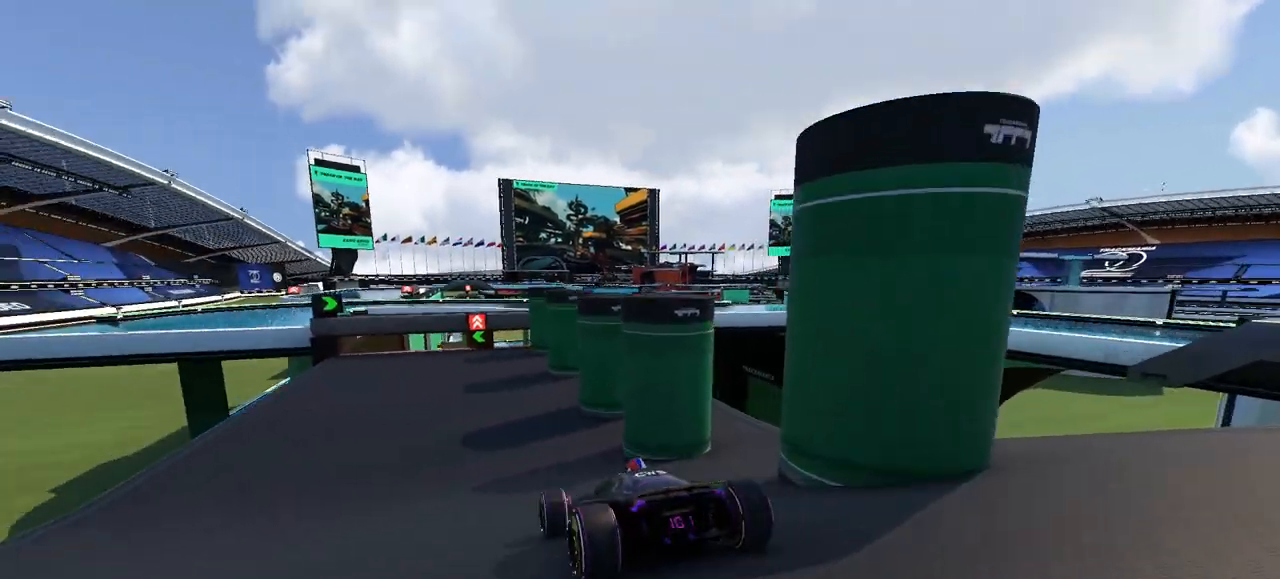
{"keys": ["left", "up"], "events": [[383, "left", "down"]]}
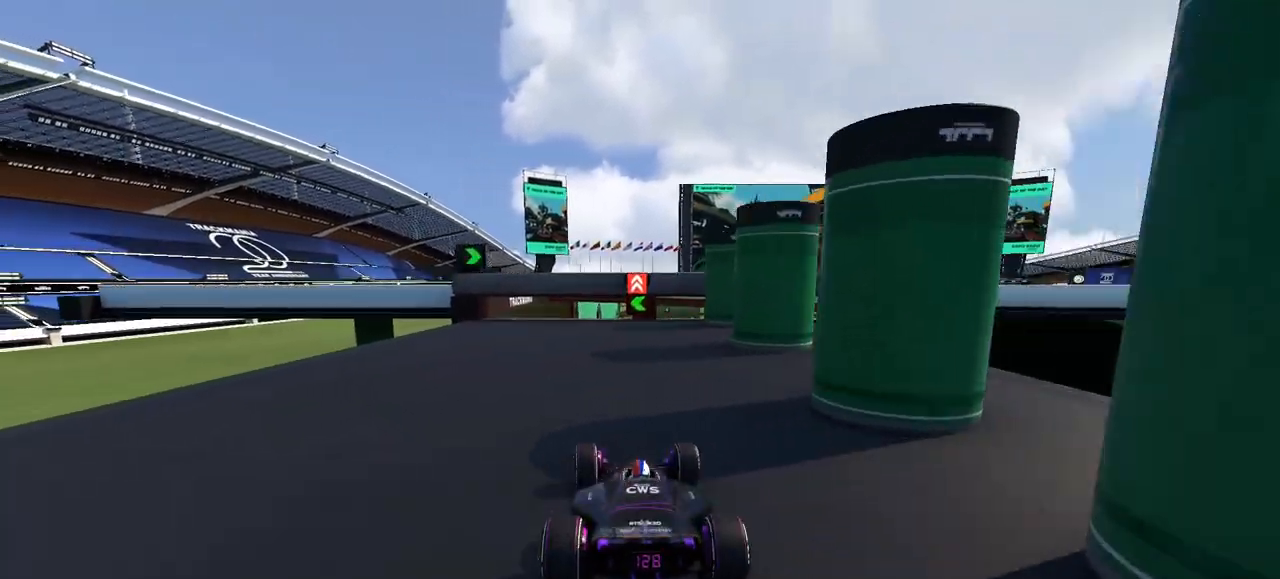
{"keys": ["up"], "events": [[50, "left", "up"], [233, "left", "down"], [333, "left", "up"]]}
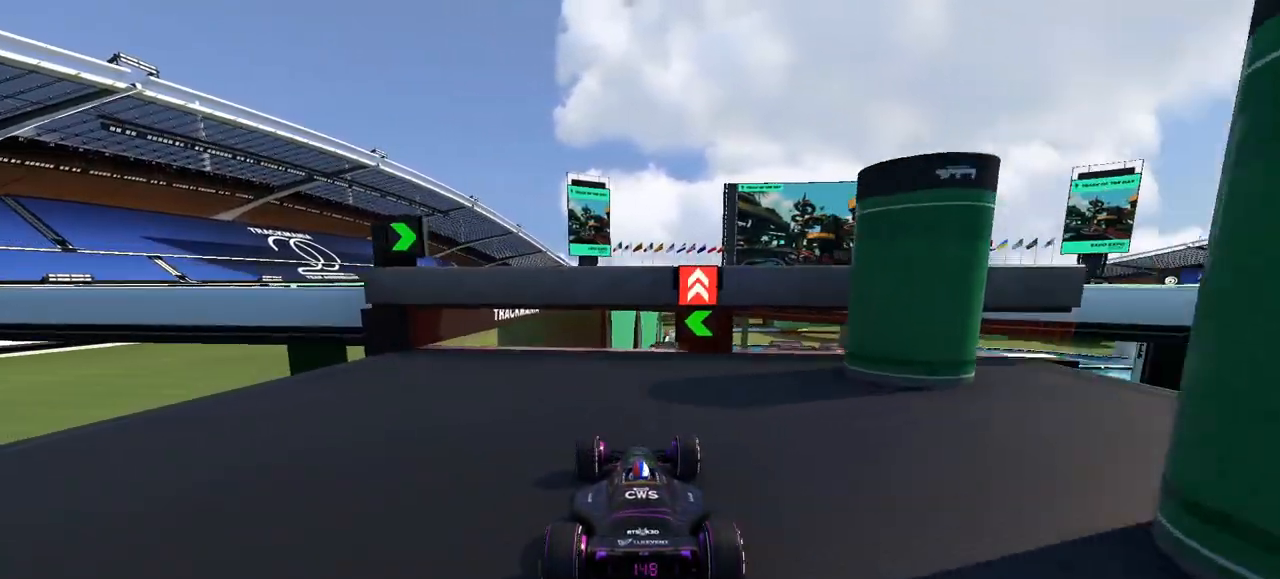
{"keys": ["up"], "events": [[33, "right", "down"], [133, "right", "up"]]}
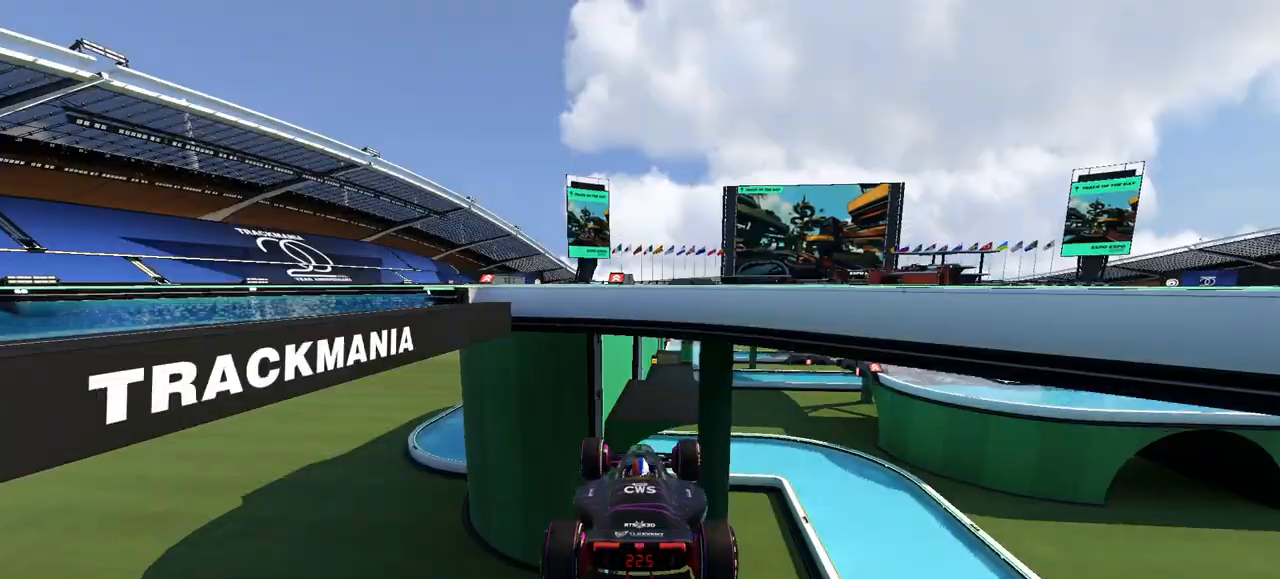
{"keys": ["up"], "events": []}
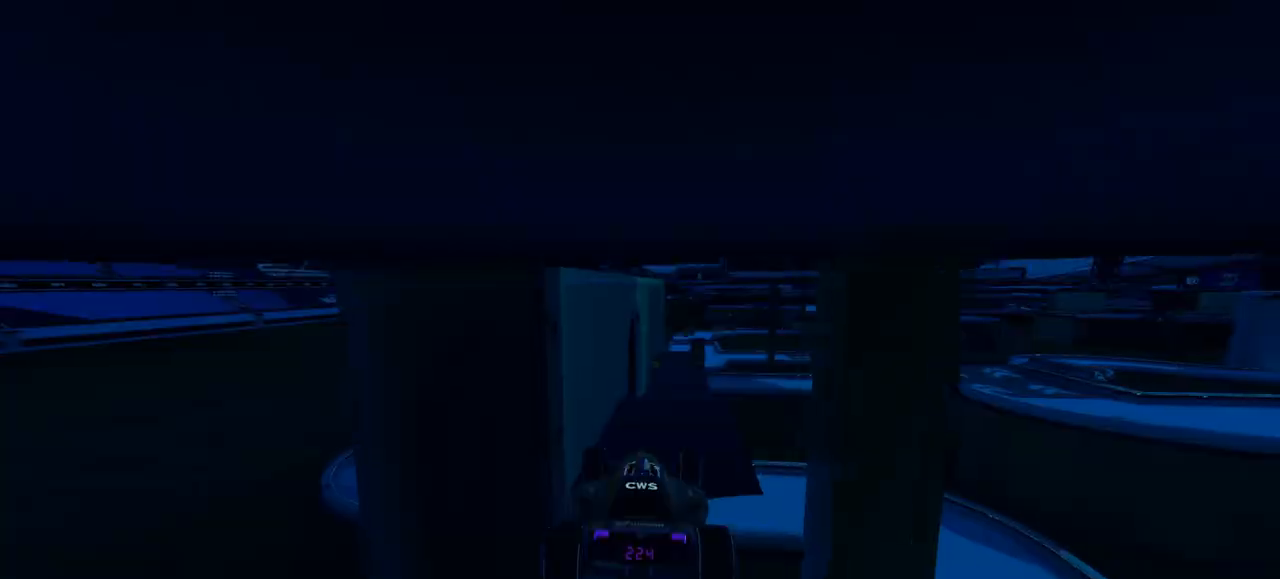
{"keys": ["right", "up"], "events": [[450, "right", "down"]]}
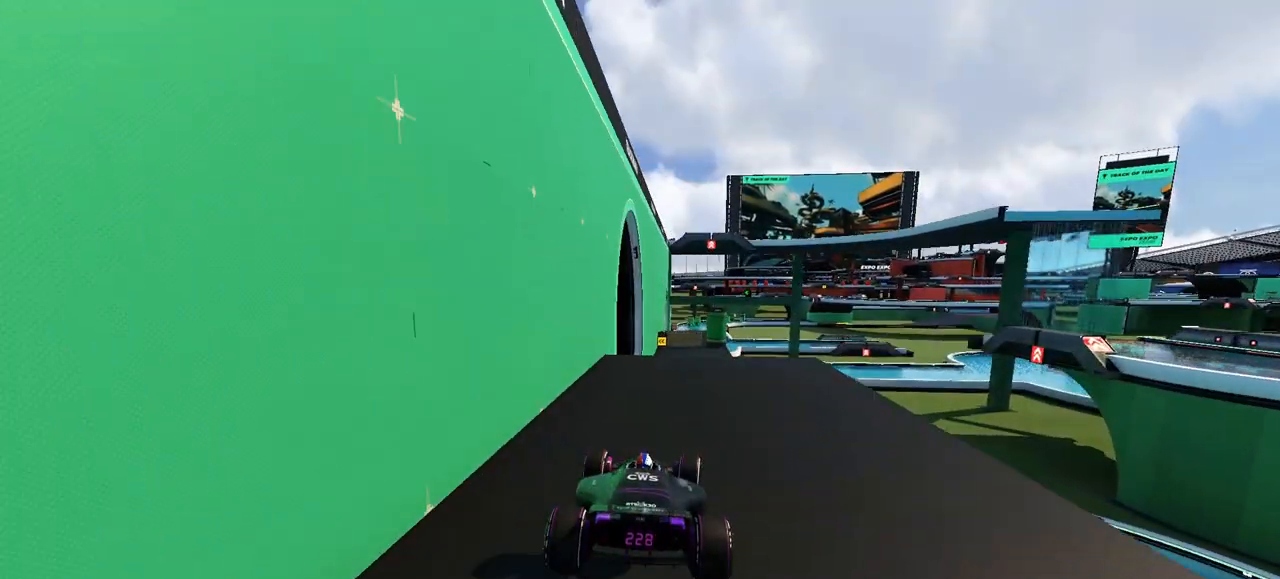
{"keys": ["up"], "events": [[183, "right", "up"]]}
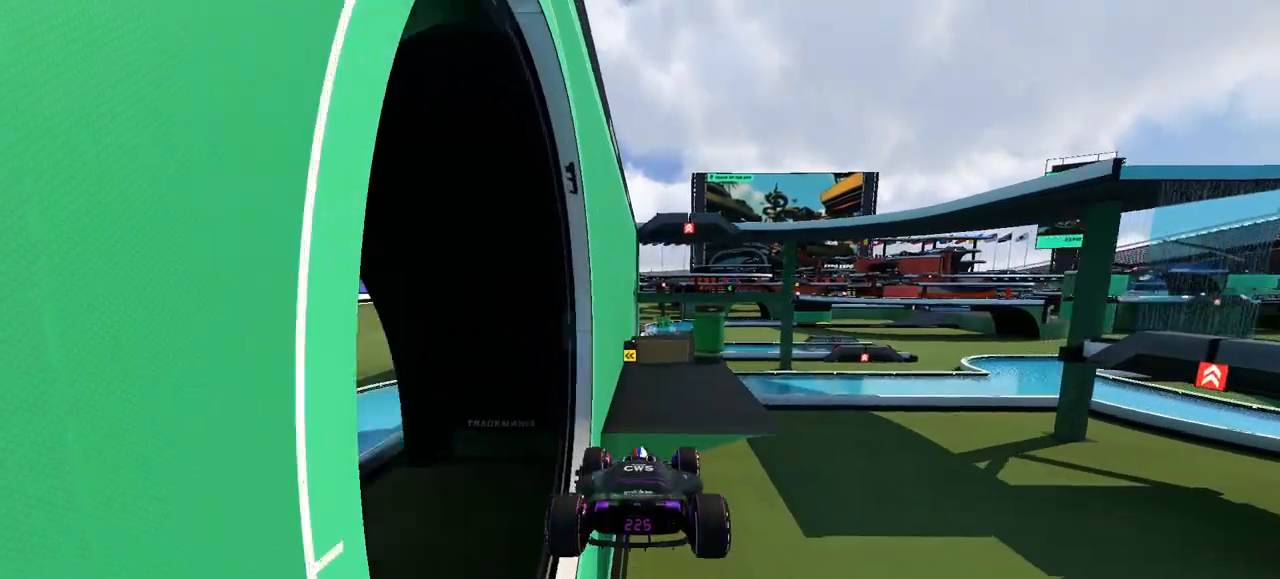
{"keys": ["up"], "events": []}
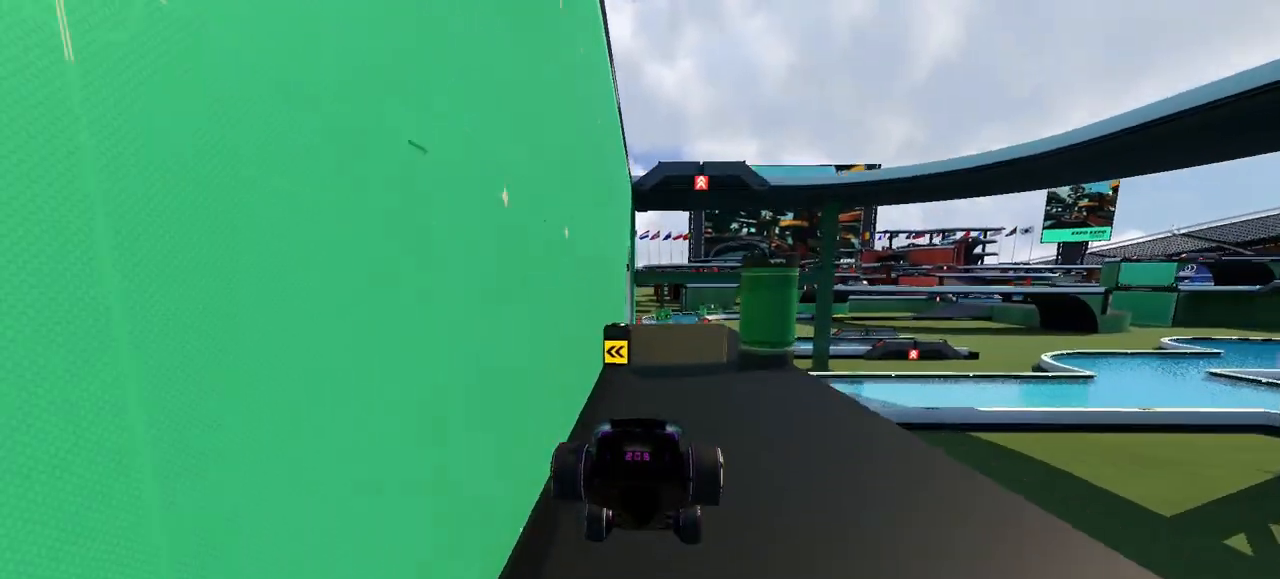
{"keys": ["up"], "events": [[133, "right", "down"], [200, "right", "up"]]}
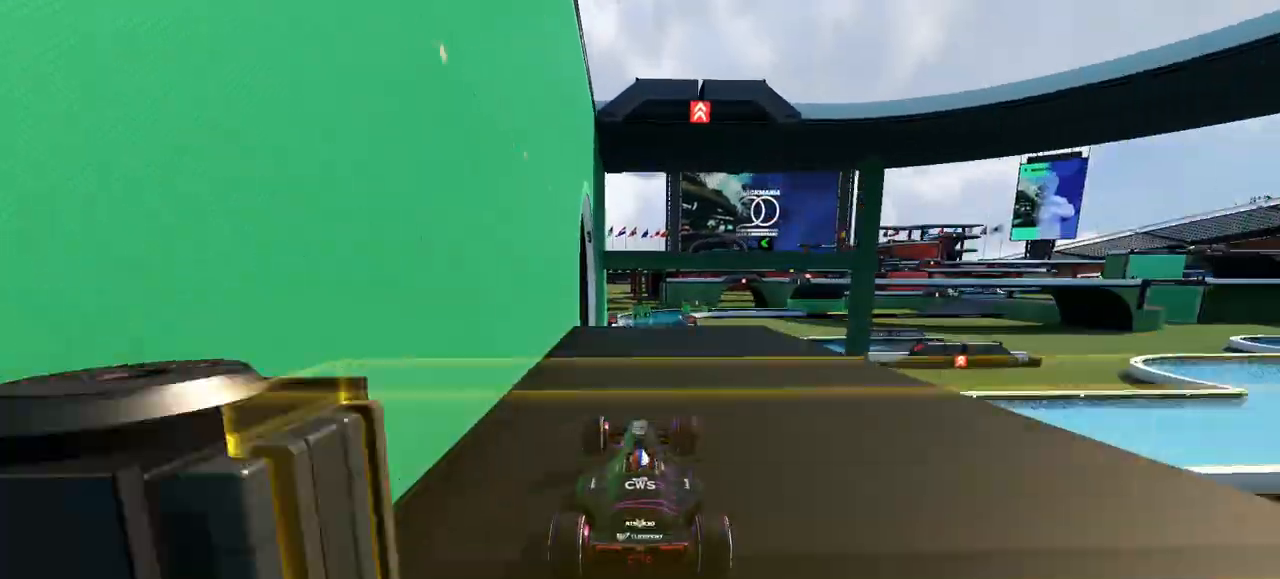
{"keys": ["up"], "events": []}
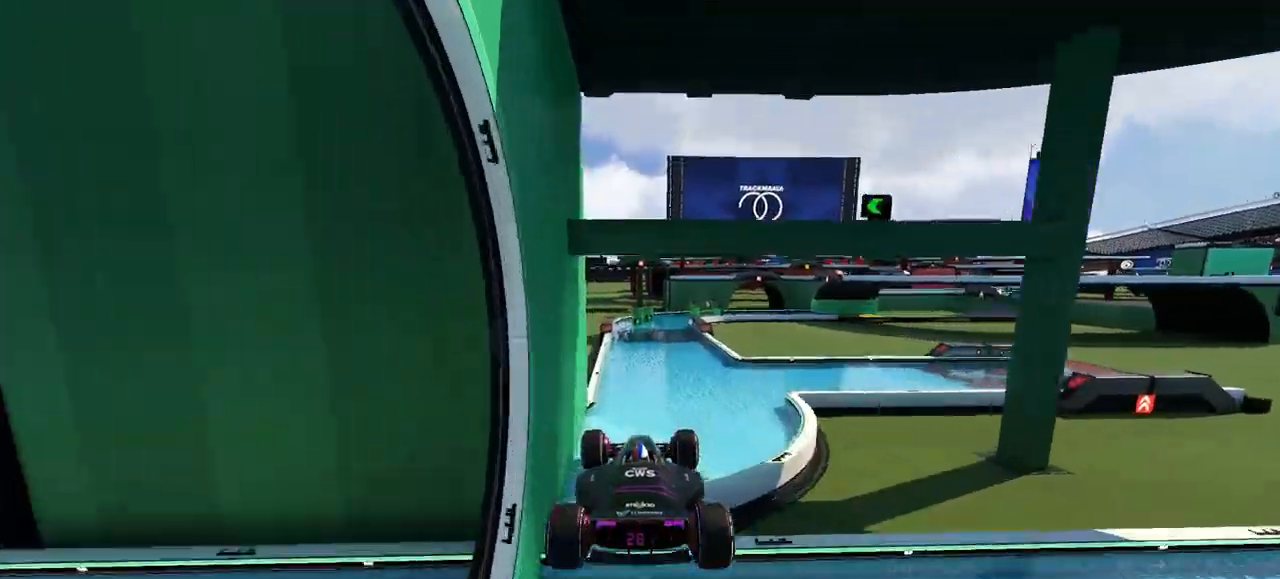
{"keys": ["up"], "events": []}
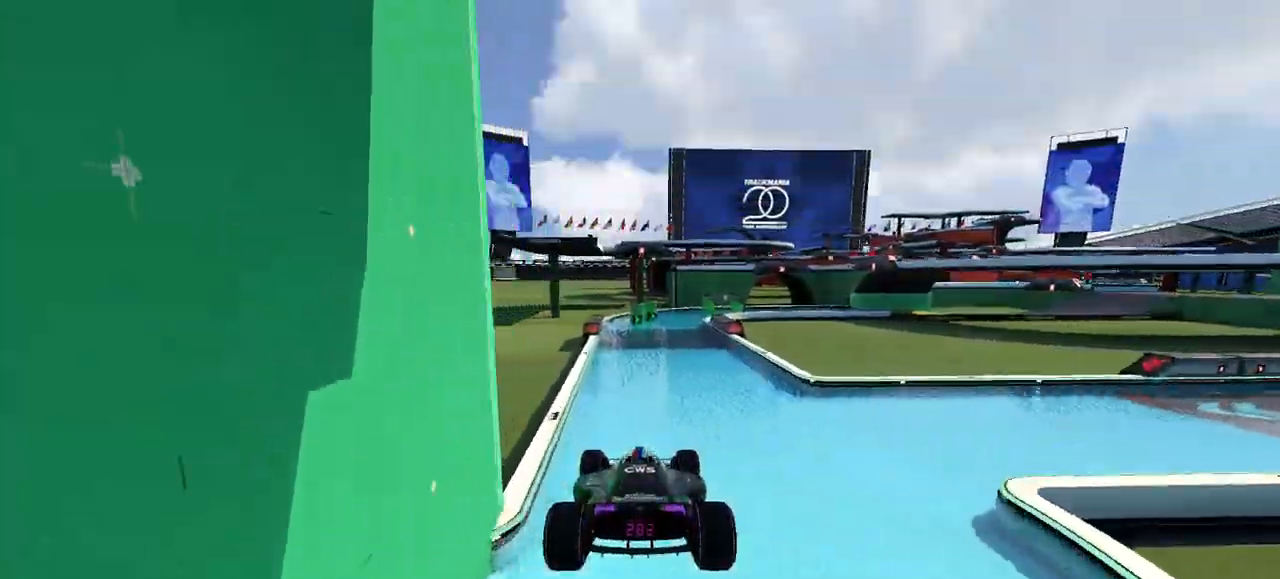
{"keys": ["up"], "events": []}
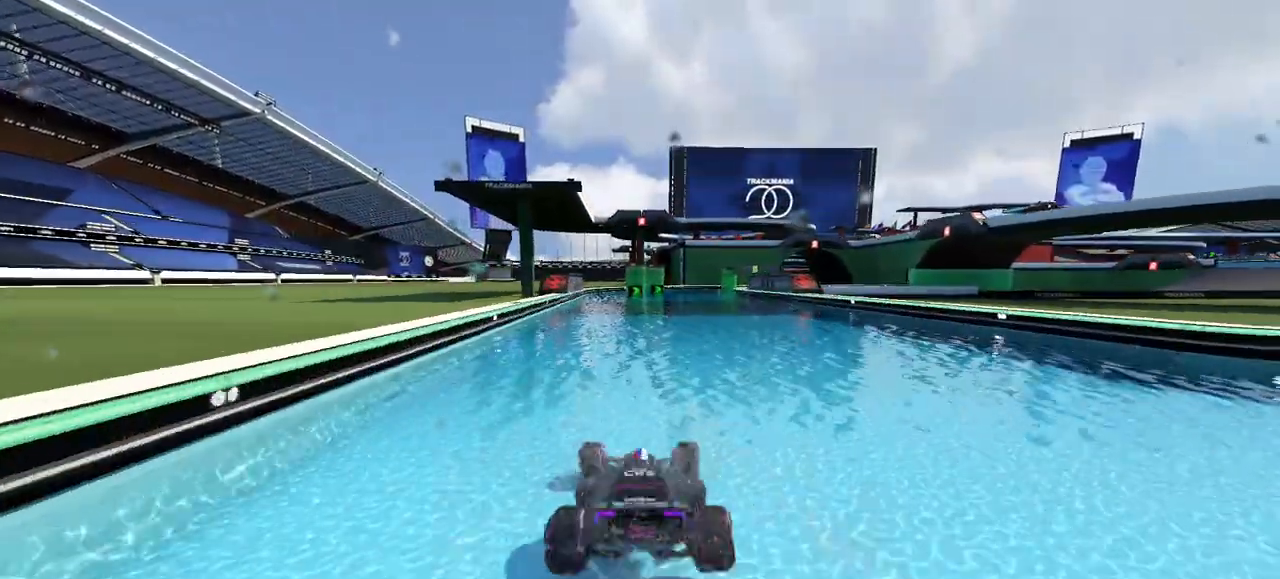
{"keys": ["right", "up"], "events": [[83, "right", "down"], [233, "right", "up"], [450, "right", "down"]]}
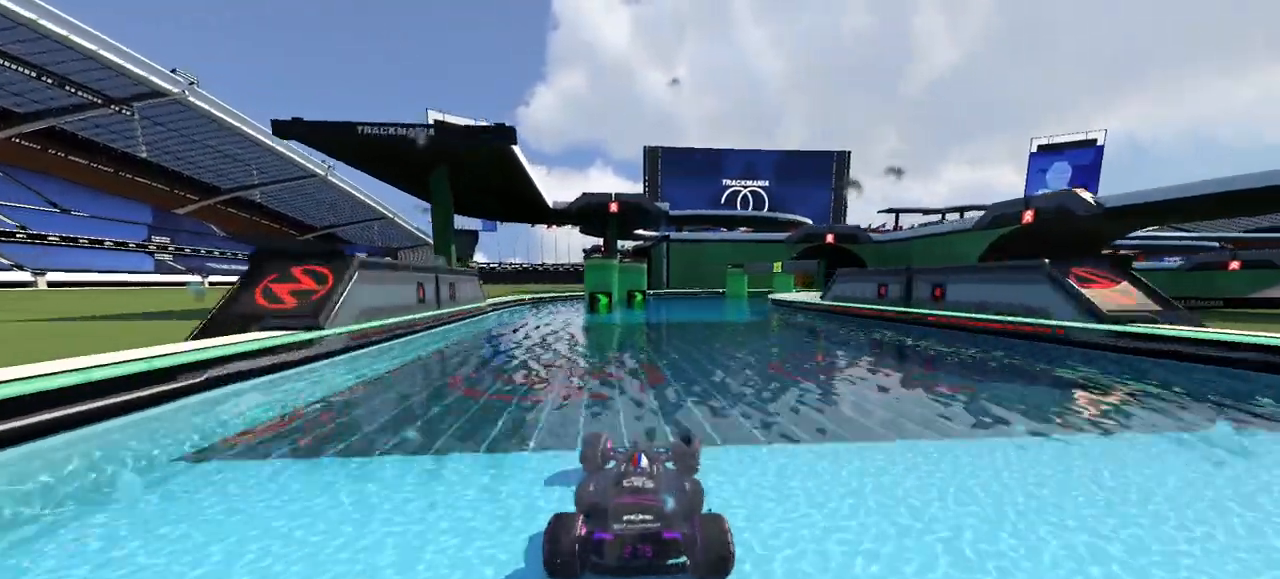
{"keys": ["right", "up"], "events": []}
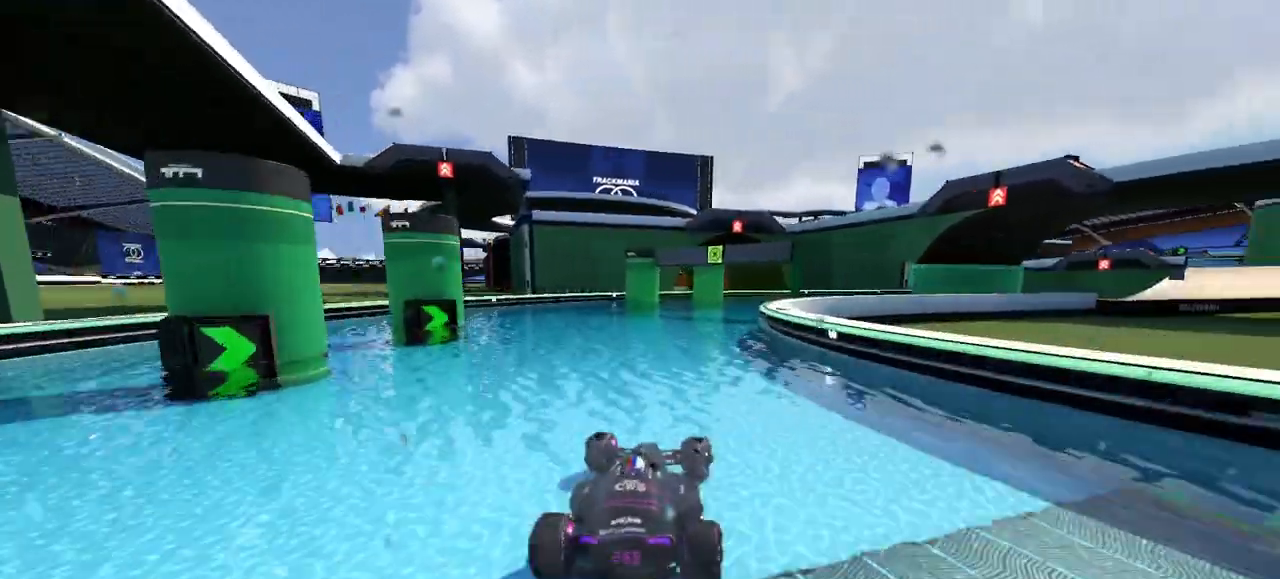
{"keys": ["right", "up"], "events": []}
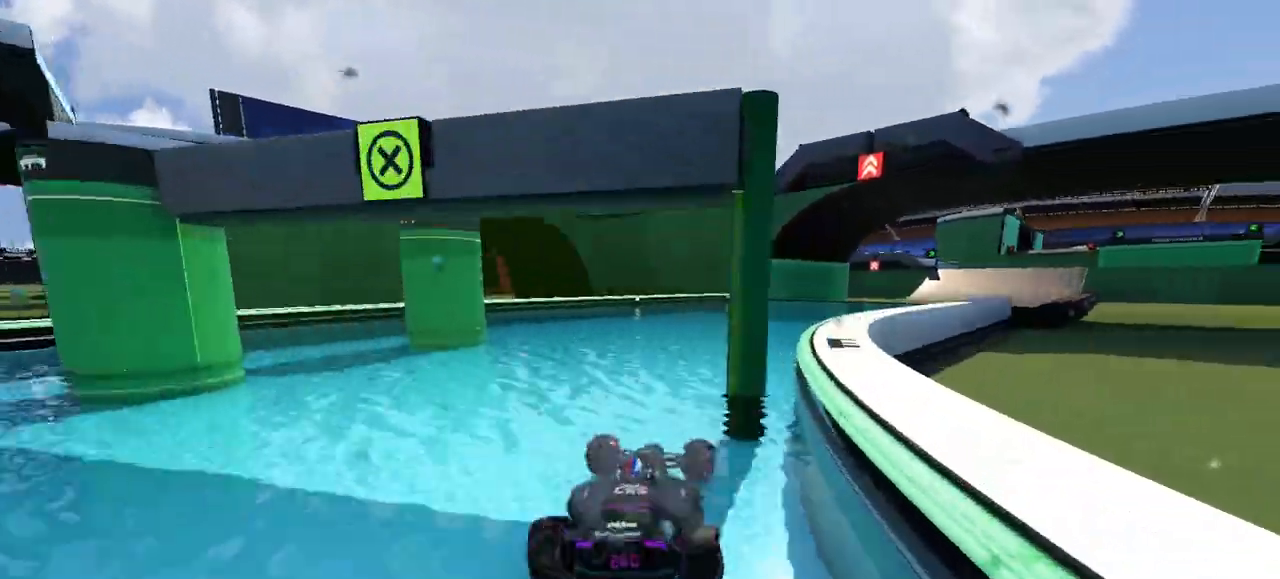
{"keys": ["up"], "events": [[467, "right", "up"]]}
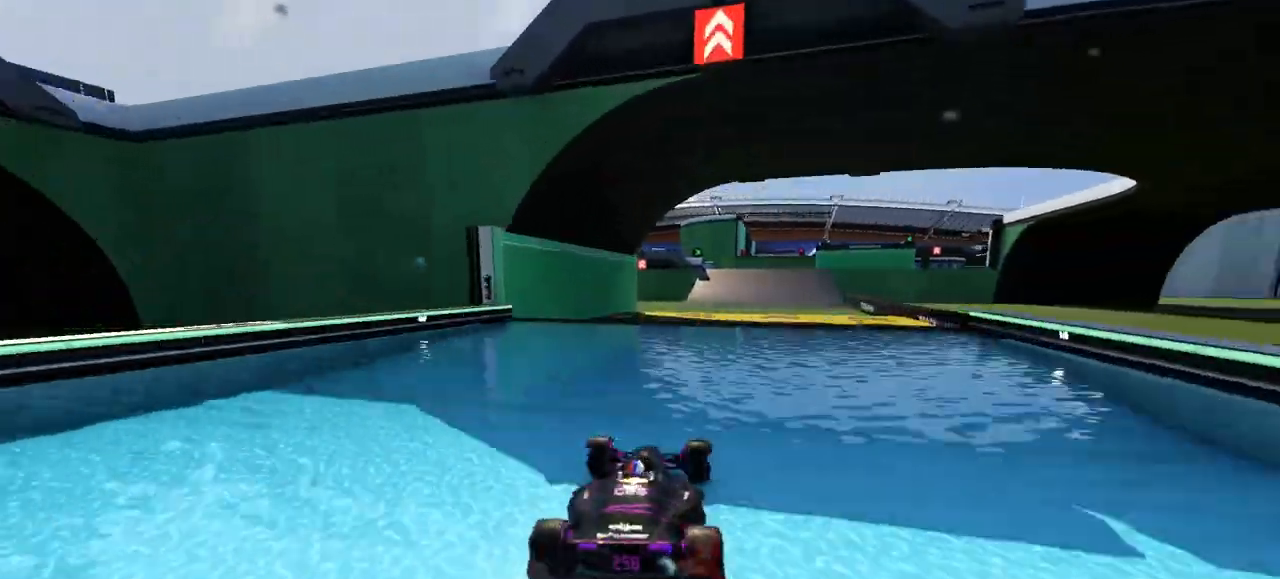
{"keys": ["up"], "events": []}
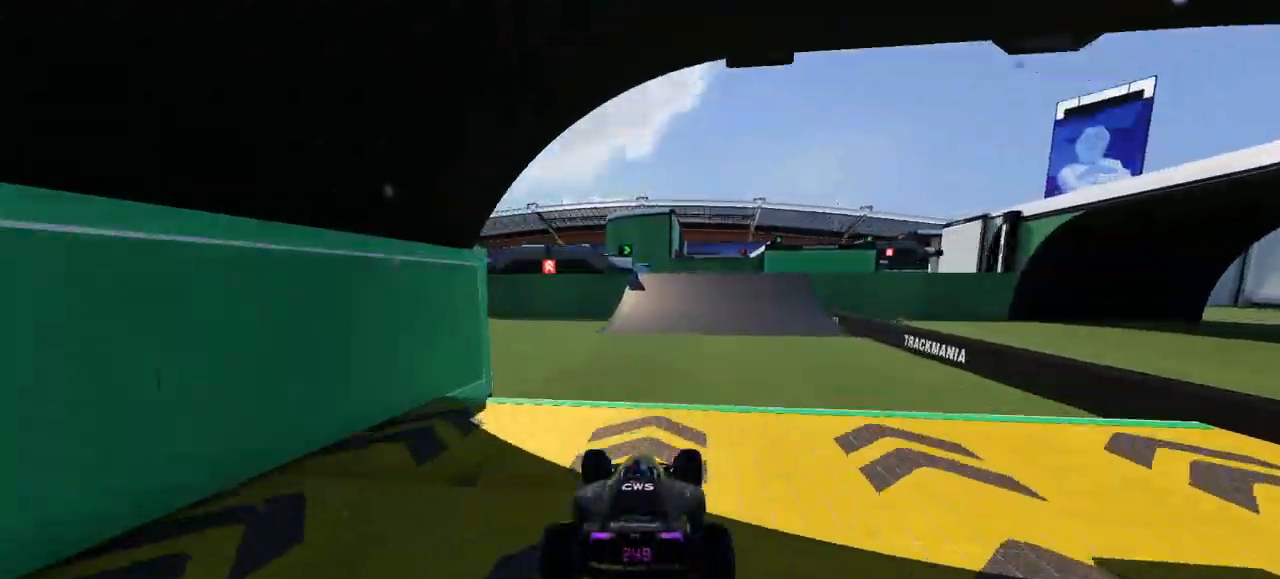
{"keys": ["right", "up"], "events": [[267, "right", "down"]]}
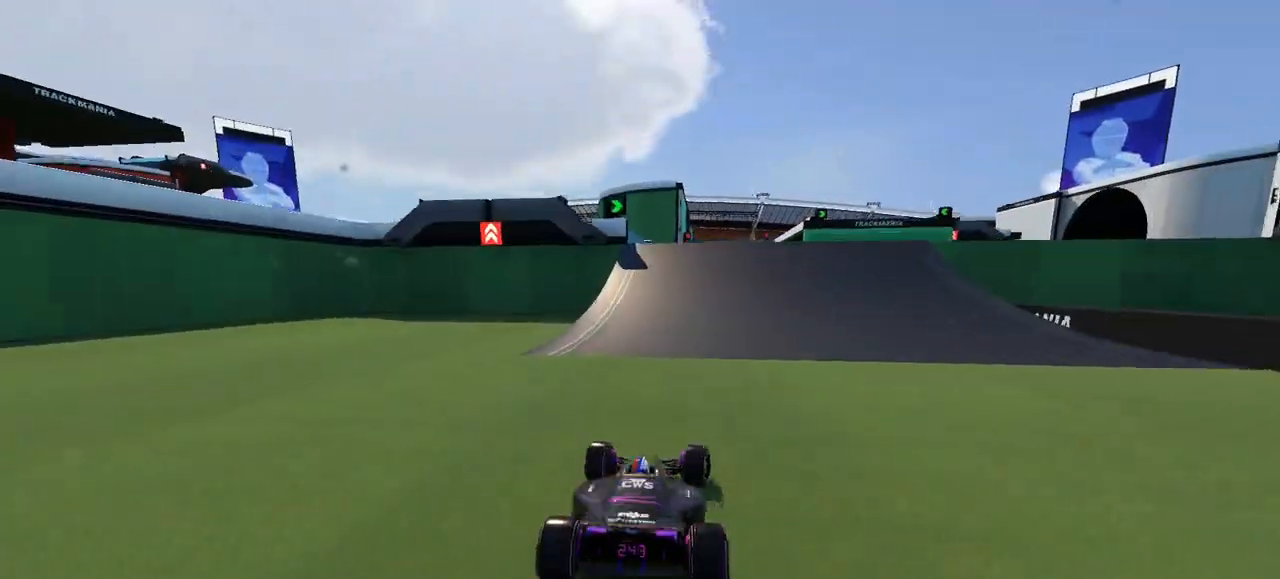
{"keys": ["up"], "events": [[150, "right", "up"]]}
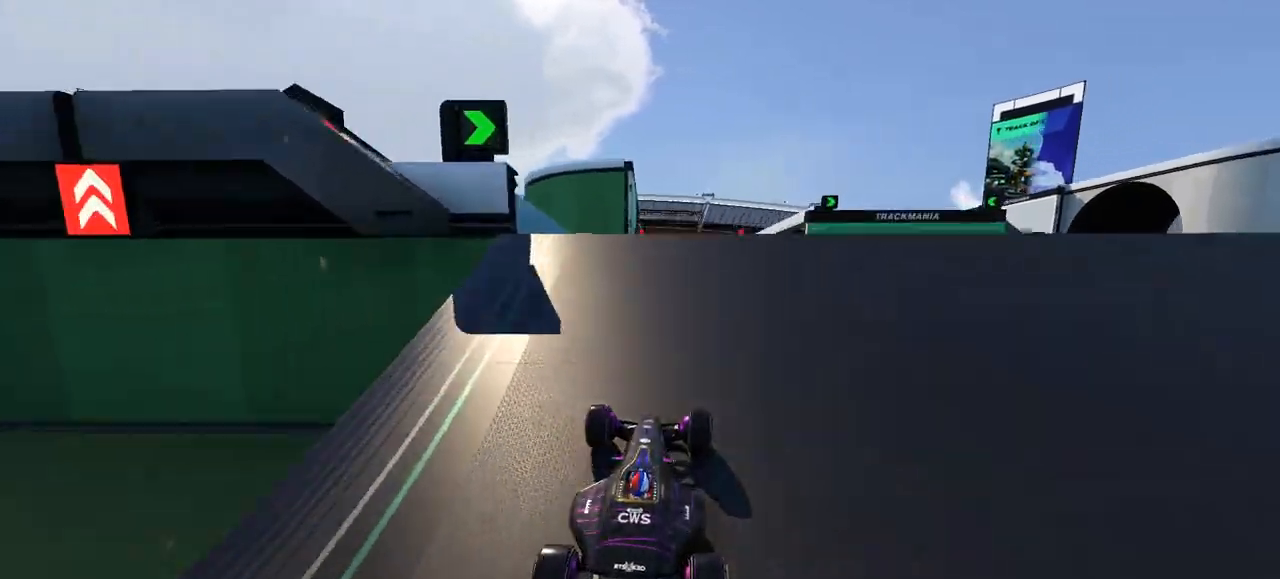
{"keys": ["up"], "events": []}